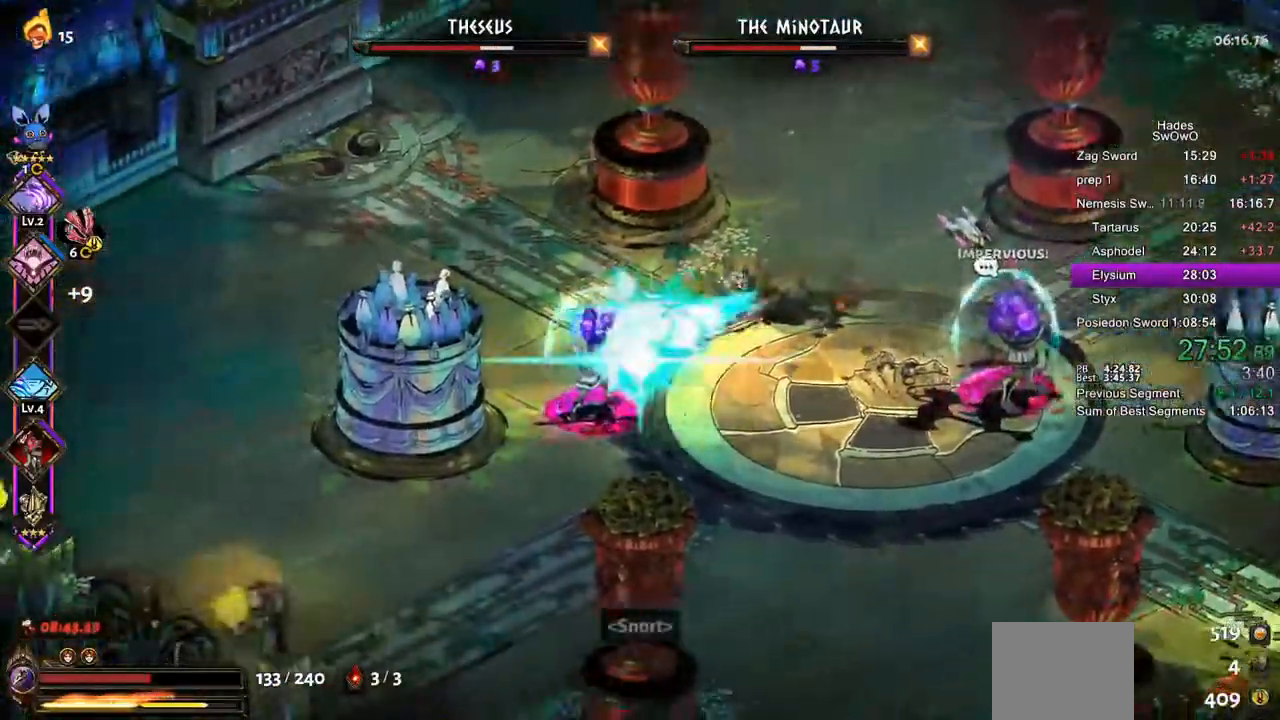
Gameplay with a controller (PlayStation layout); each line is a JSON object with the inputs held at the frame after it. "events" lists button and stick changes between this image and that frame as [ms after this image, input, new state], when the widget could be followed in between. Not read: CROSS right_stick.
{"buttons": [], "left_stick": "right", "events": [[434, "left_stick", "right"]]}
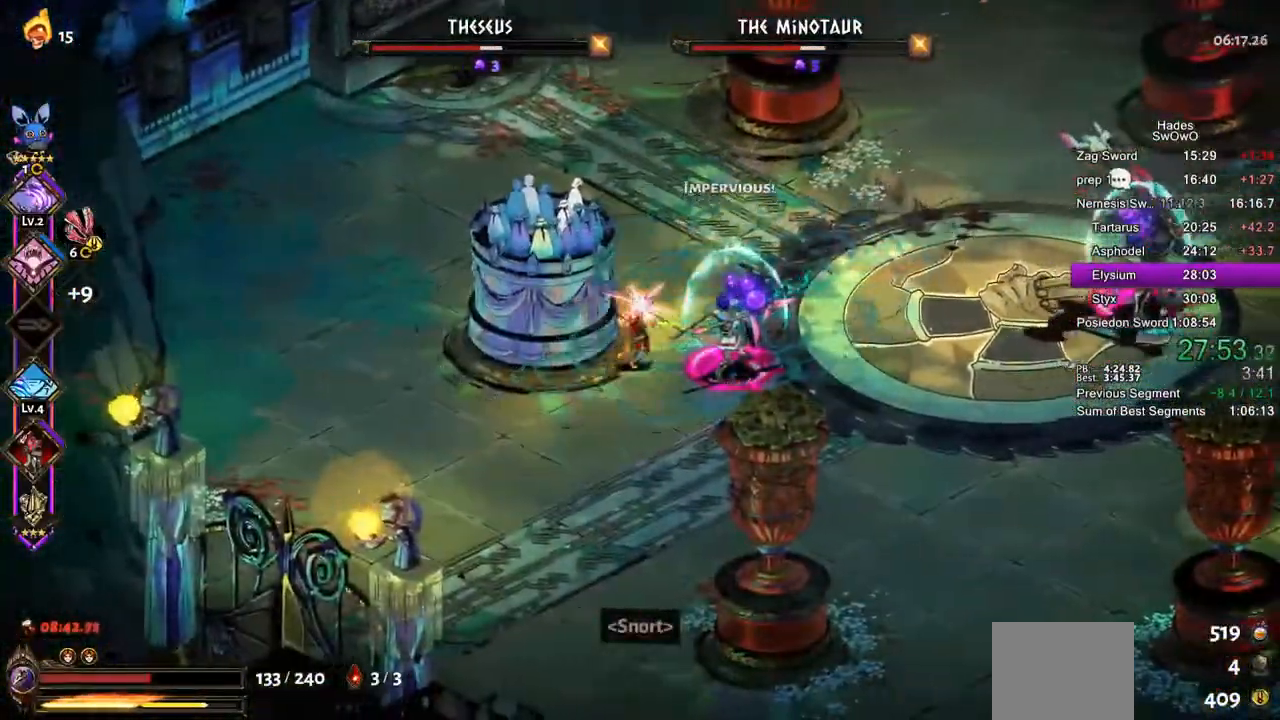
{"buttons": [], "left_stick": "down-right", "events": [[50, "left_stick", "center"], [433, "left_stick", "down-right"]]}
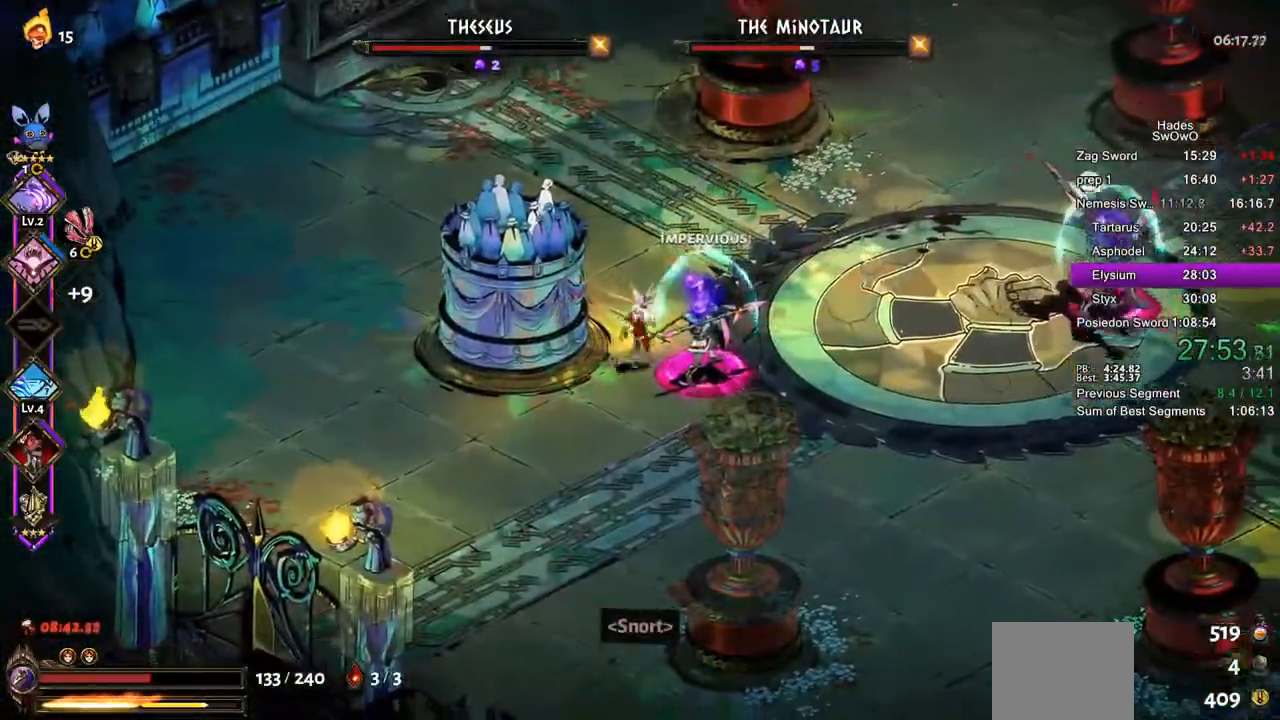
{"buttons": [], "left_stick": "center", "events": [[67, "left_stick", "center"], [234, "TRIANGLE", "down"], [400, "TRIANGLE", "up"]]}
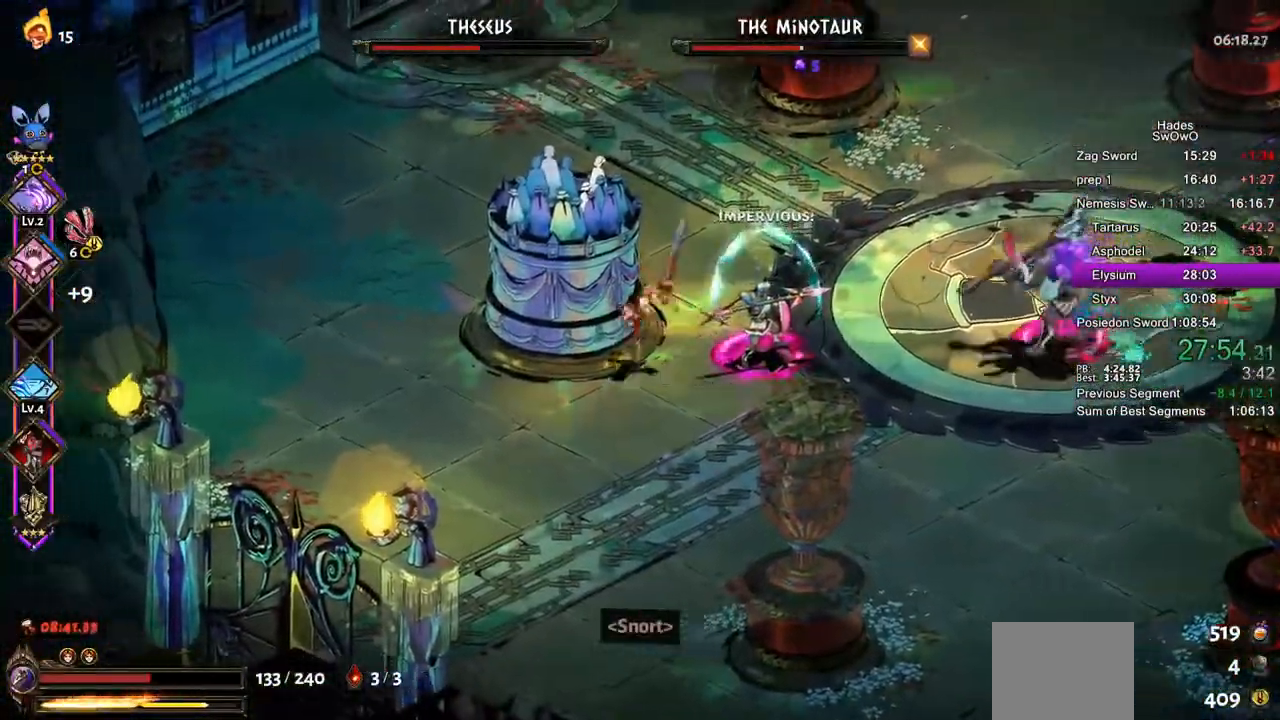
{"buttons": ["SQUARE"], "left_stick": "right", "events": [[166, "left_stick", "right"], [267, "SQUARE", "down"], [400, "SQUARE", "up"], [483, "SQUARE", "down"]]}
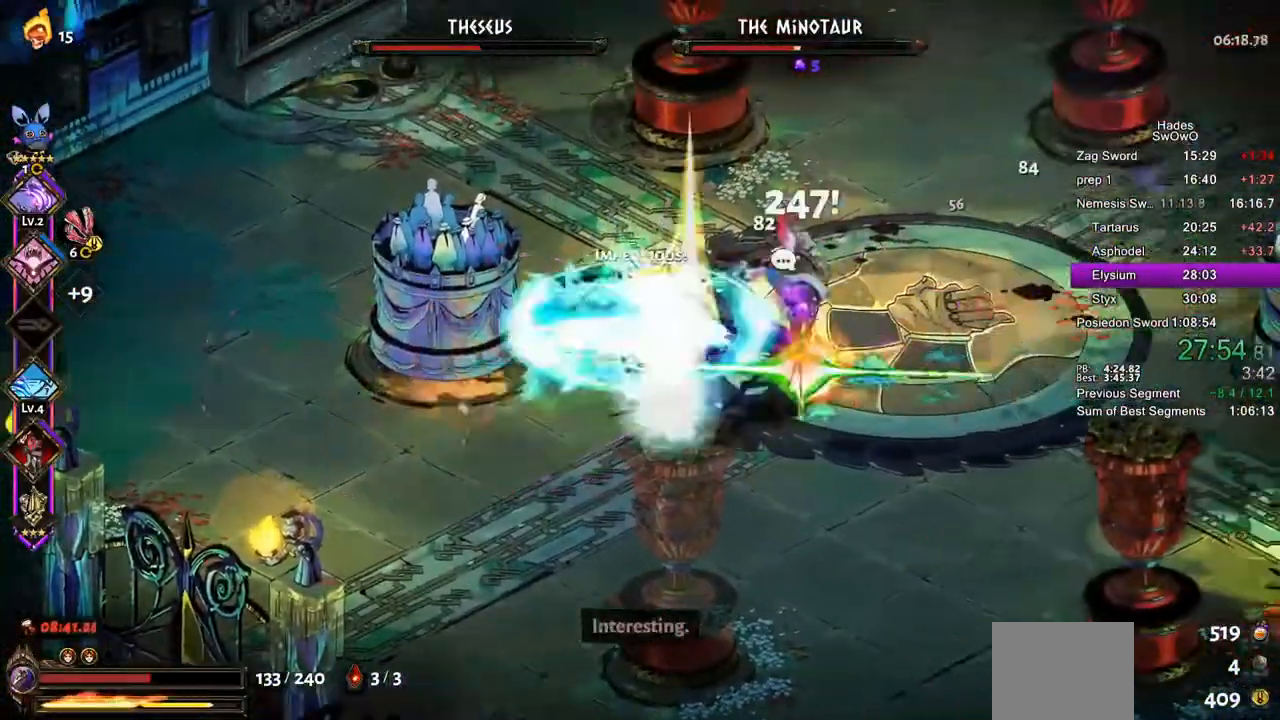
{"buttons": ["SQUARE"], "left_stick": "right", "events": [[167, "left_stick", "left"], [417, "left_stick", "right"]]}
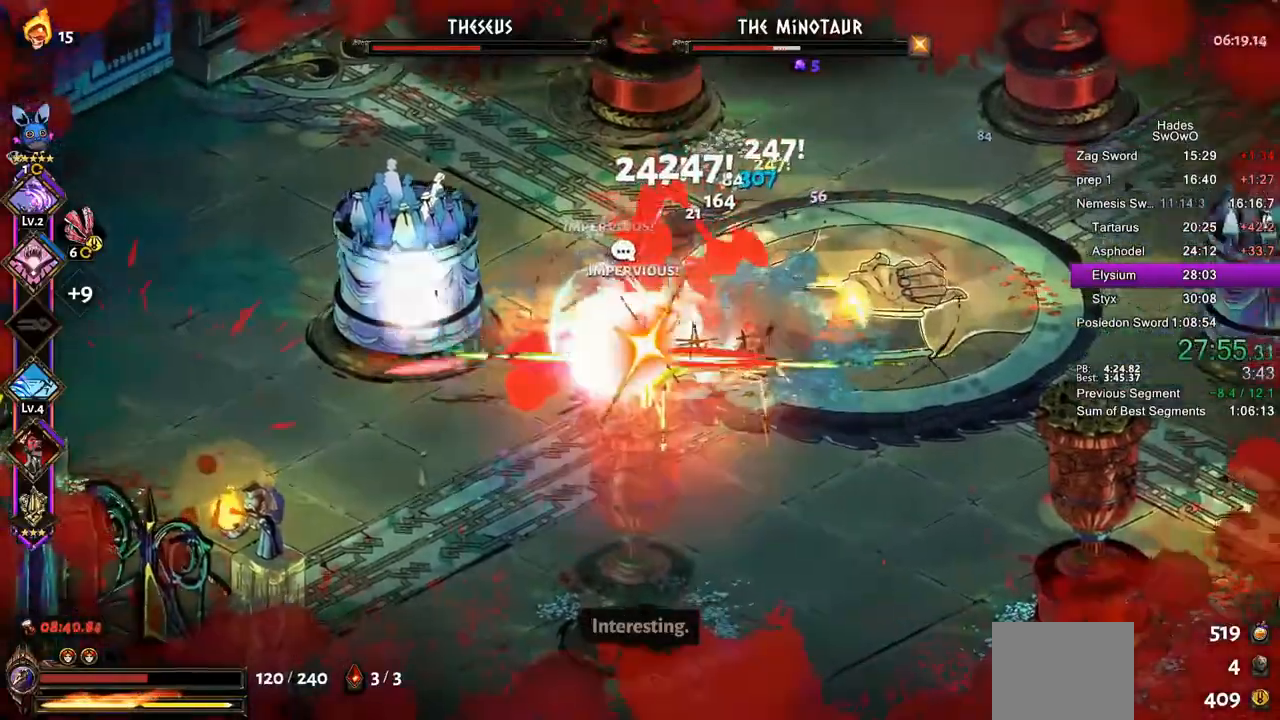
{"buttons": [], "left_stick": "left", "events": [[16, "SQUARE", "up"], [100, "SQUARE", "down"], [166, "left_stick", "left"], [400, "SQUARE", "up"]]}
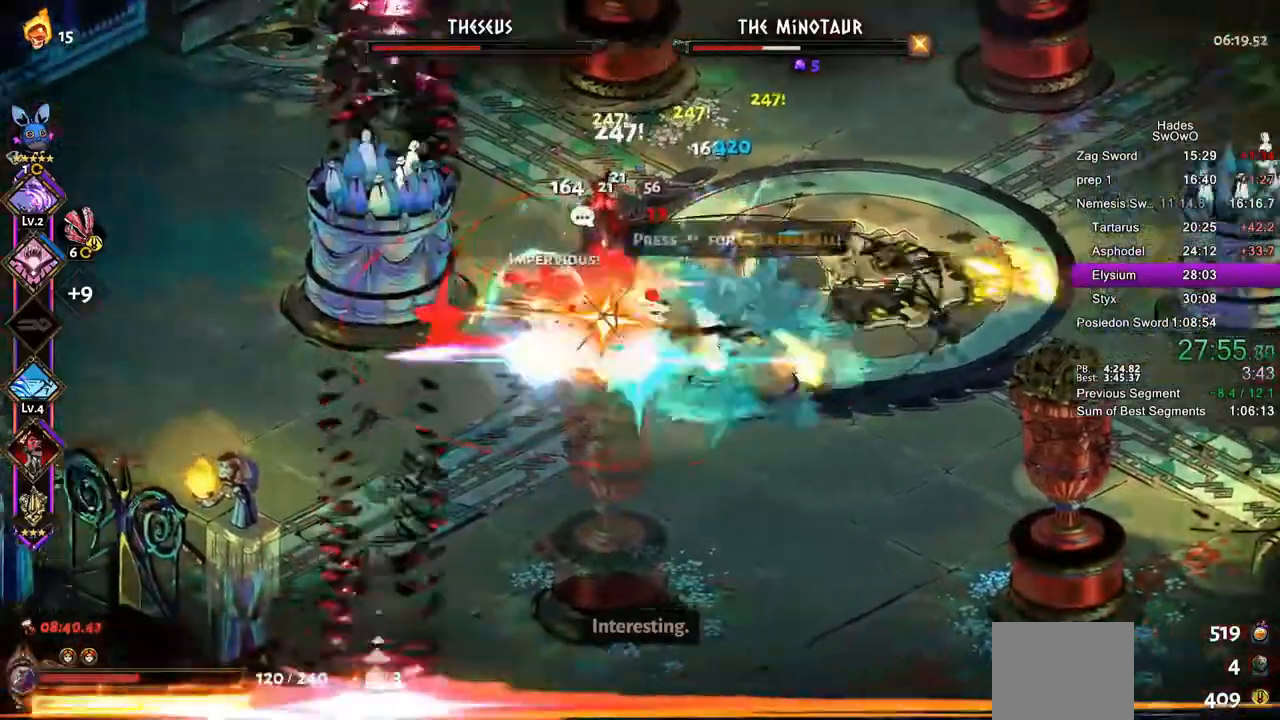
{"buttons": [], "left_stick": "center", "events": [[17, "TRIANGLE", "down"], [134, "TRIANGLE", "up"], [184, "TRIANGLE", "down"], [234, "left_stick", "right"], [317, "left_stick", "center"], [350, "TRIANGLE", "up"]]}
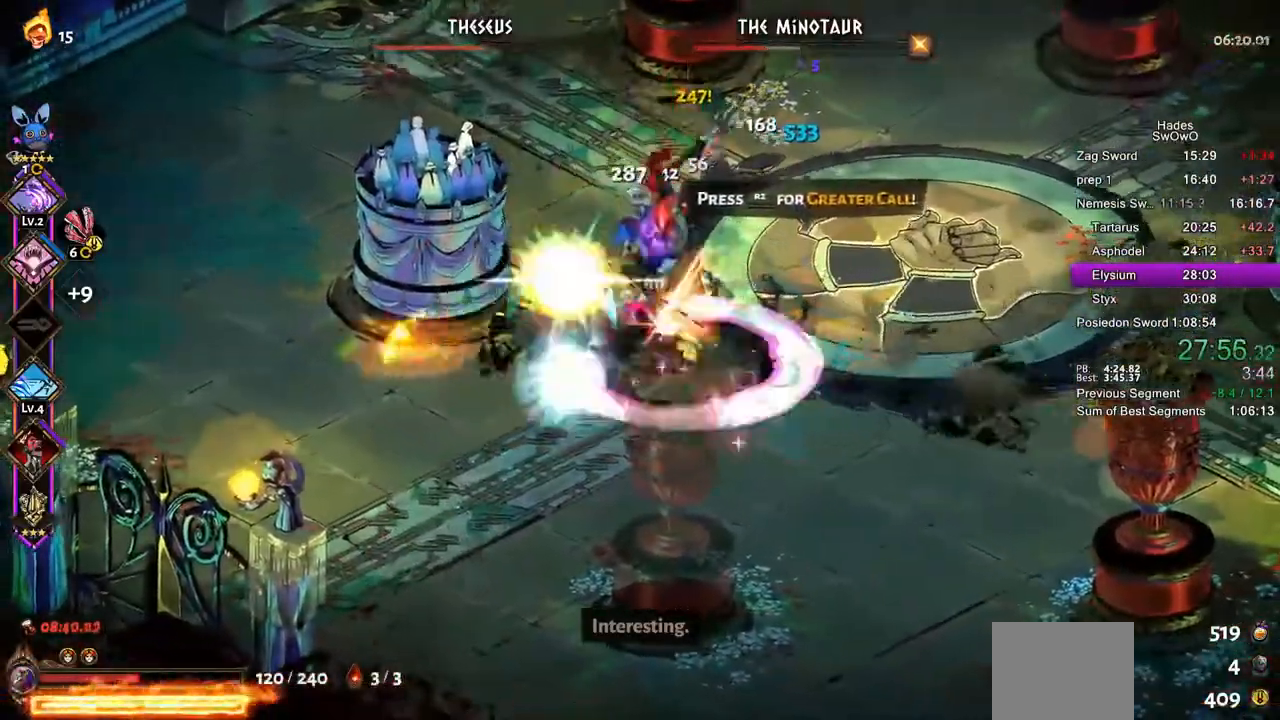
{"buttons": [], "left_stick": "center", "events": [[33, "R2", "down"], [83, "left_stick", "left"], [233, "R2", "up"], [350, "left_stick", "center"]]}
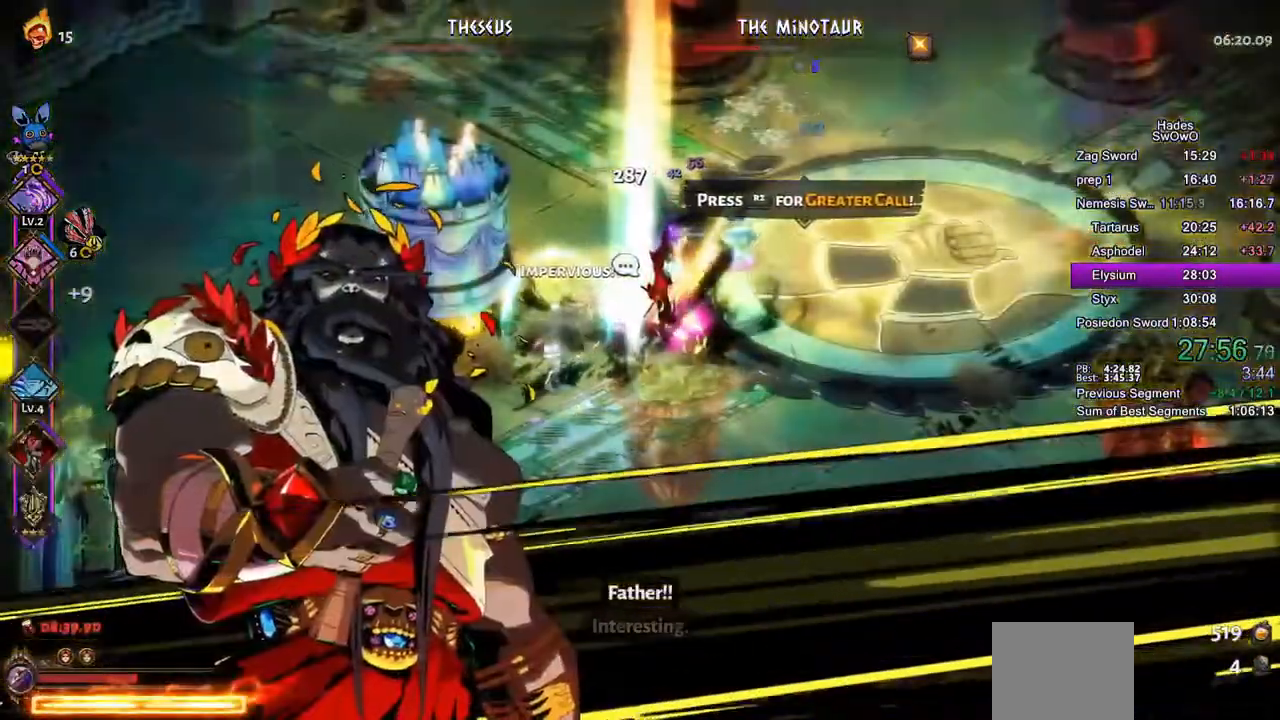
{"buttons": [], "left_stick": "center", "events": [[201, "R2", "down"], [418, "R2", "up"]]}
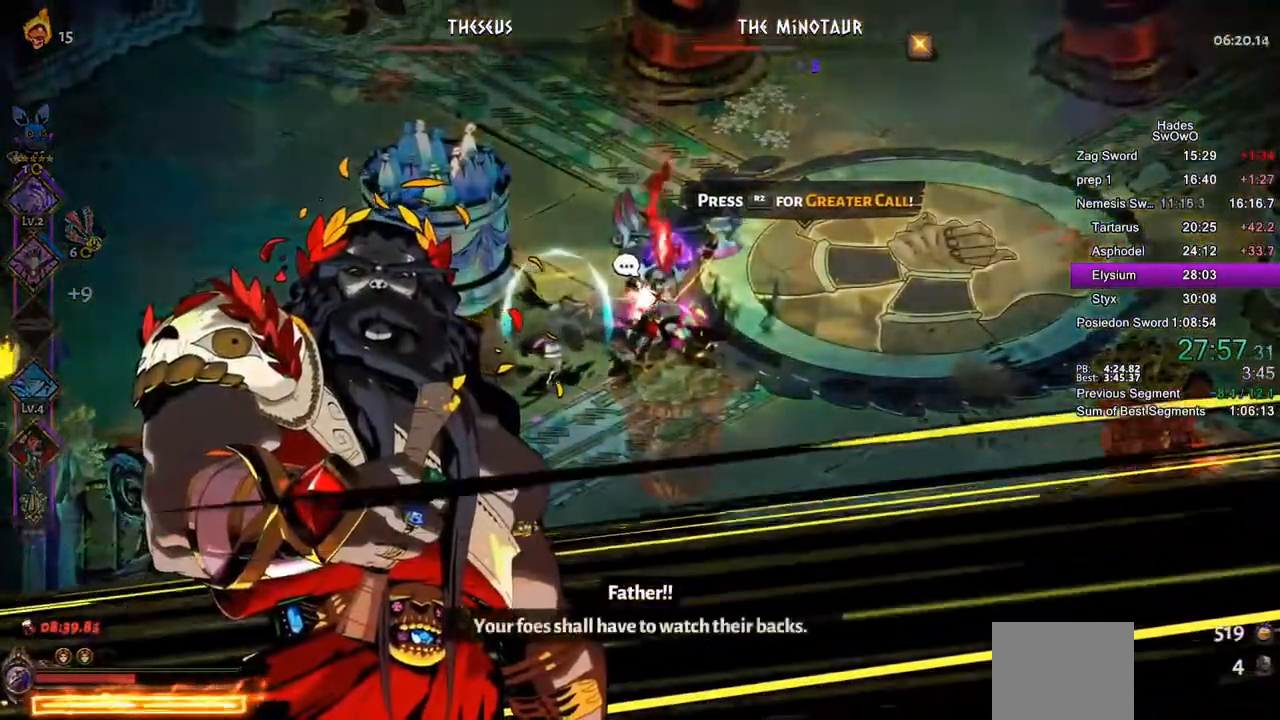
{"buttons": [], "left_stick": "up-right", "events": [[233, "left_stick", "up-right"]]}
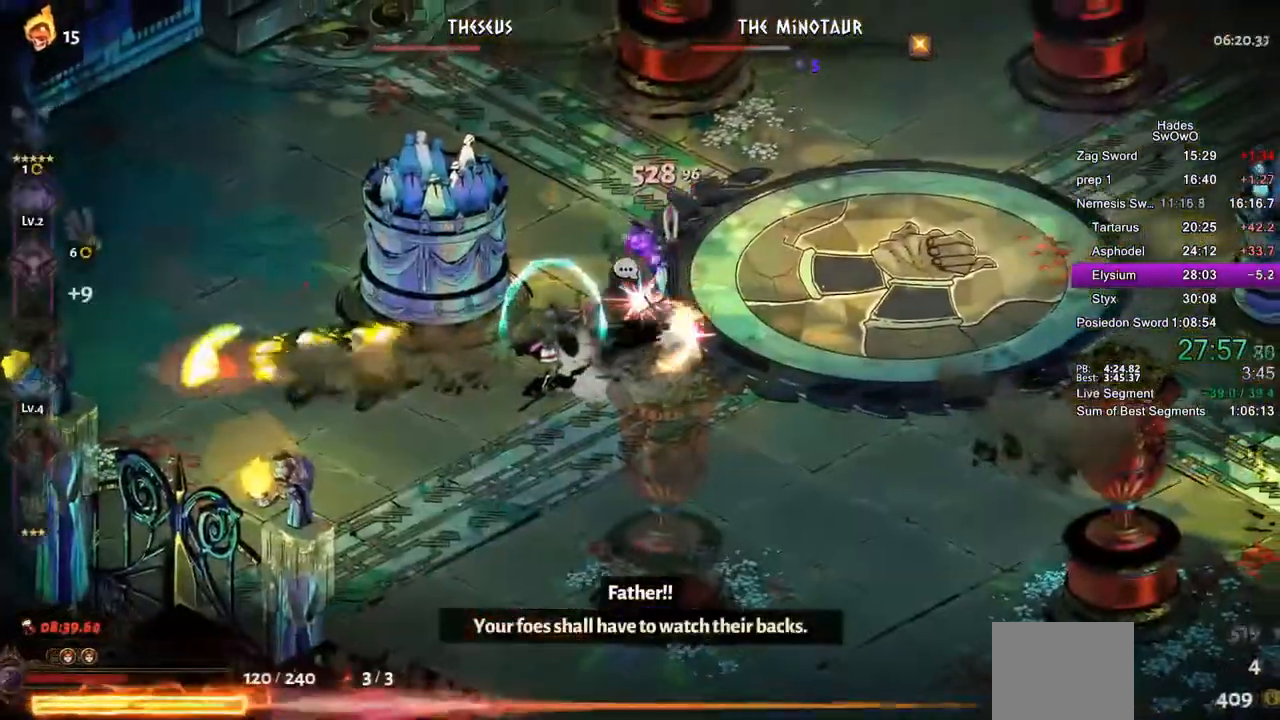
{"buttons": [], "left_stick": "down-left"}
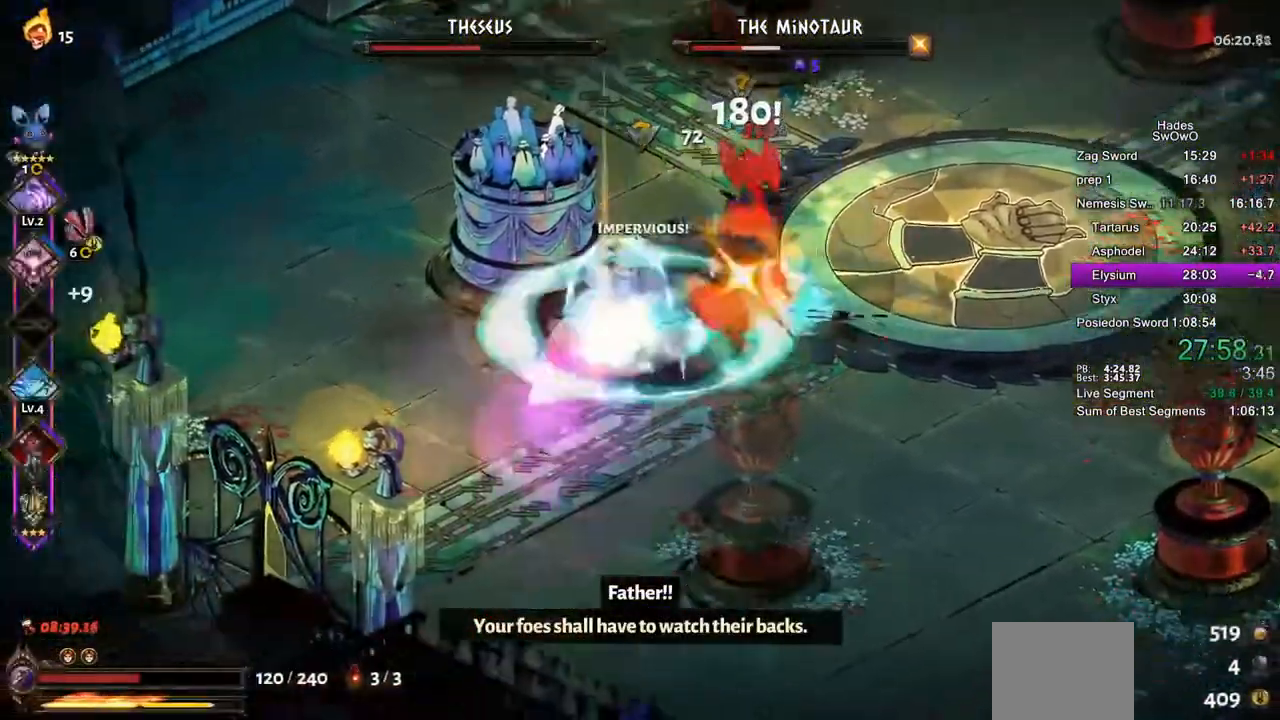
{"buttons": ["SQUARE"], "left_stick": "right", "events": [[17, "SQUARE", "down"], [67, "left_stick", "right"], [150, "SQUARE", "up"], [233, "SQUARE", "down"], [350, "SQUARE", "up"], [434, "SQUARE", "down"]]}
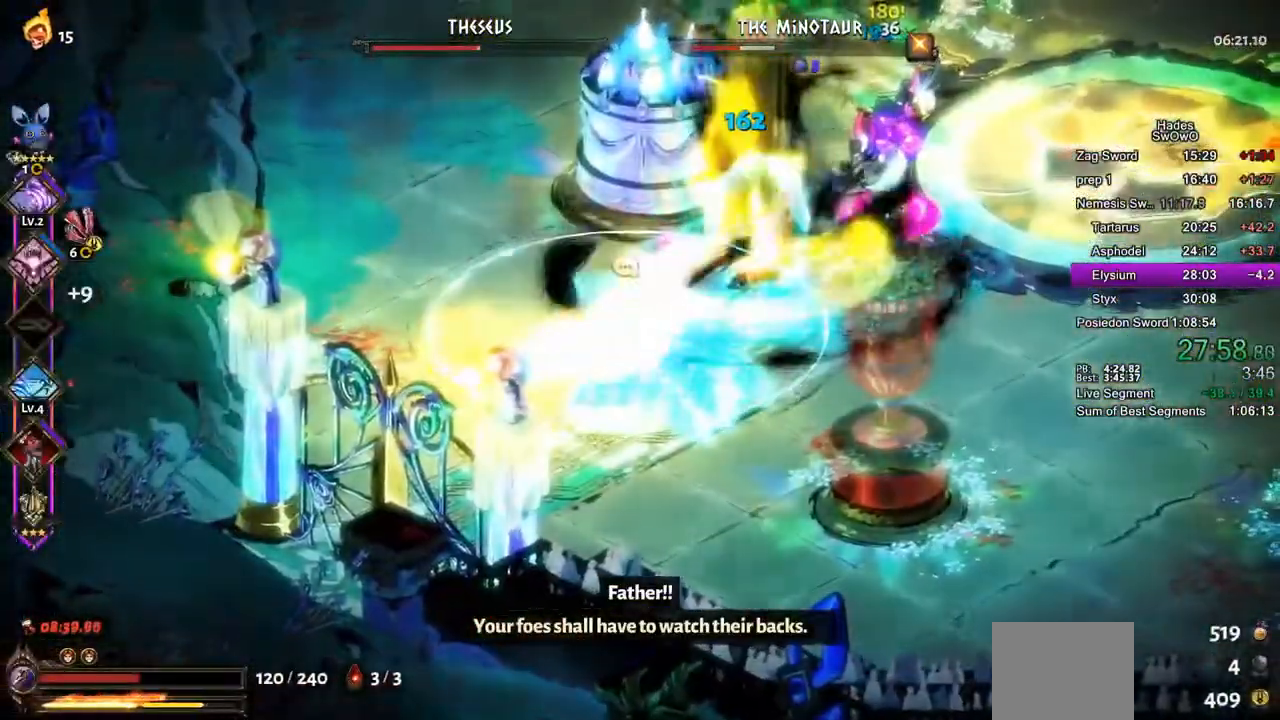
{"buttons": [], "left_stick": "up-right", "events": [[50, "SQUARE", "up"], [67, "left_stick", "up-right"], [134, "SQUARE", "down"], [217, "SQUARE", "up"], [317, "SQUARE", "down"], [451, "SQUARE", "up"]]}
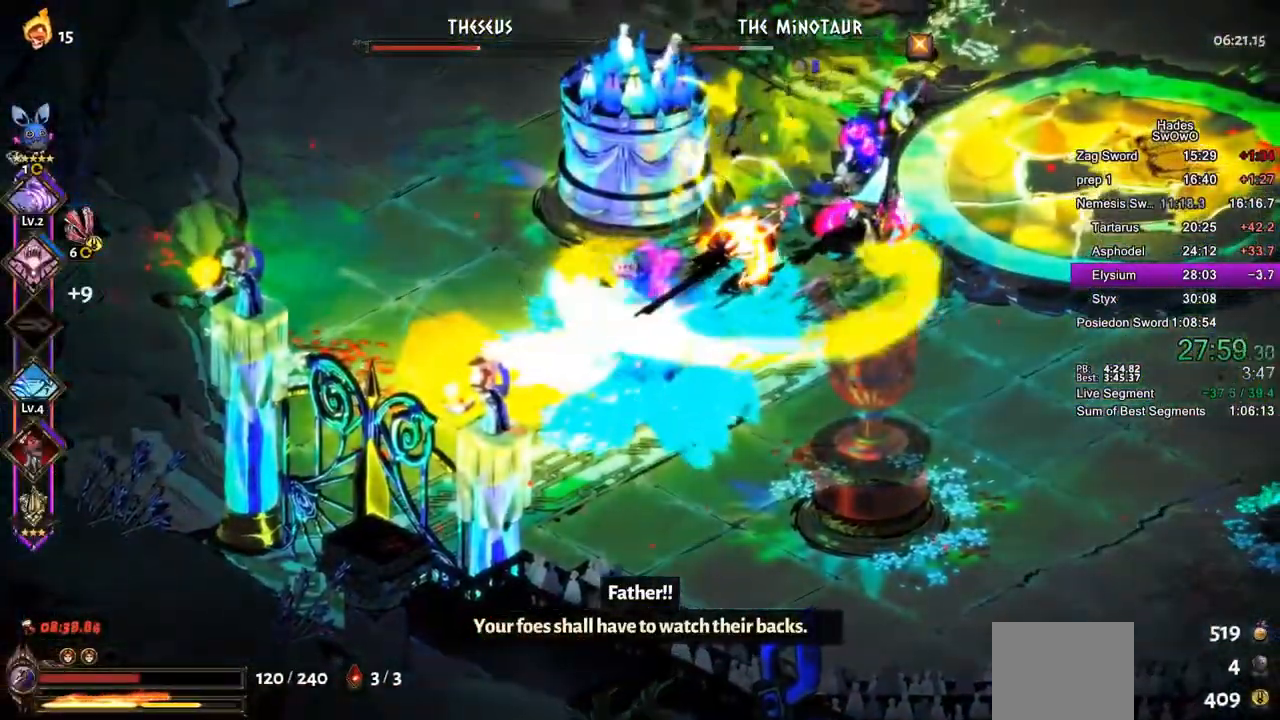
{"buttons": ["SQUARE"], "left_stick": "up-right", "events": [[33, "SQUARE", "down"], [167, "SQUARE", "up"], [250, "SQUARE", "down"], [367, "SQUARE", "up"], [450, "SQUARE", "down"]]}
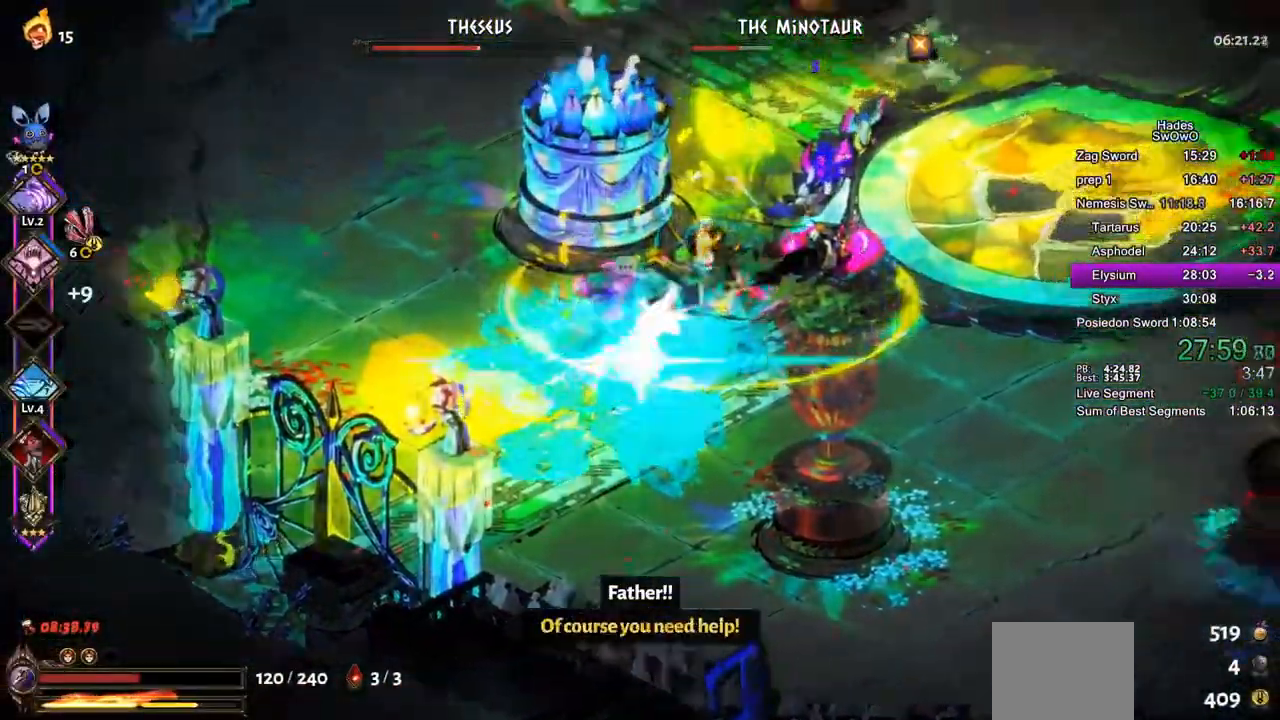
{"buttons": ["TRIANGLE"], "left_stick": "center", "events": [[67, "SQUARE", "up"], [151, "SQUARE", "down"], [251, "SQUARE", "up"], [334, "TRIANGLE", "down"], [384, "left_stick", "left"], [451, "TRIANGLE", "up"], [501, "TRIANGLE", "down"], [501, "left_stick", "center"]]}
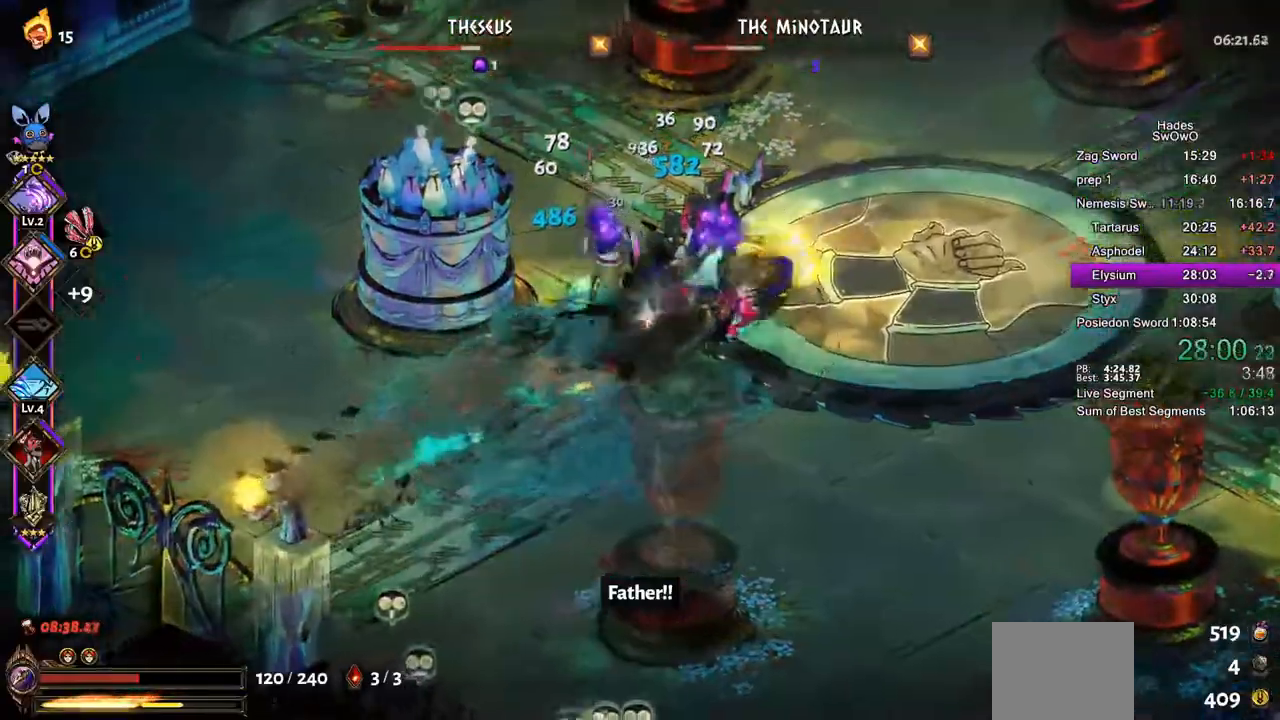
{"buttons": ["SQUARE"], "left_stick": "left", "events": [[217, "TRIANGLE", "up"], [350, "left_stick", "left"], [467, "SQUARE", "down"]]}